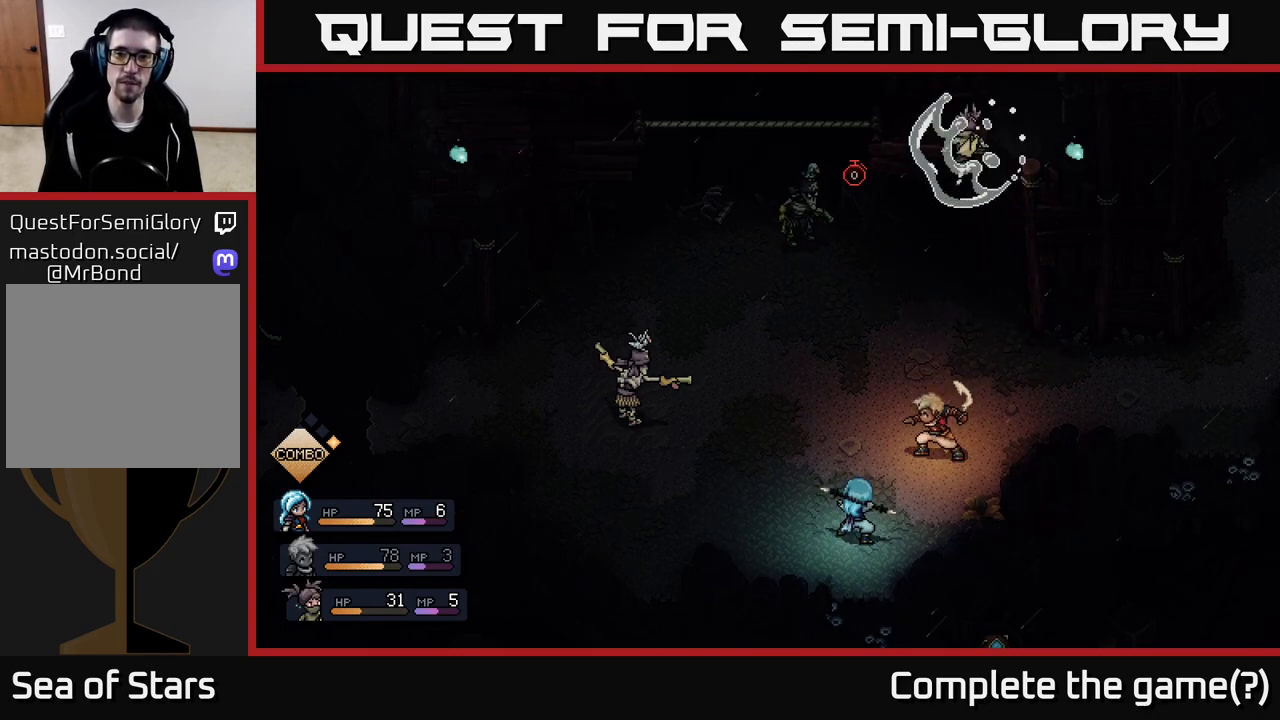
Gameplay with a controller (Xbox layout); each line is a JSON object with the inputs held at the frame after it. "events" lists button and stick changes between this image and that frame as [ms after this image, input, new state], when the widget could be followed in between.
{"buttons": ["A"], "left_stick": "center", "right_stick": "center", "events": [[500, "A", "down"]]}
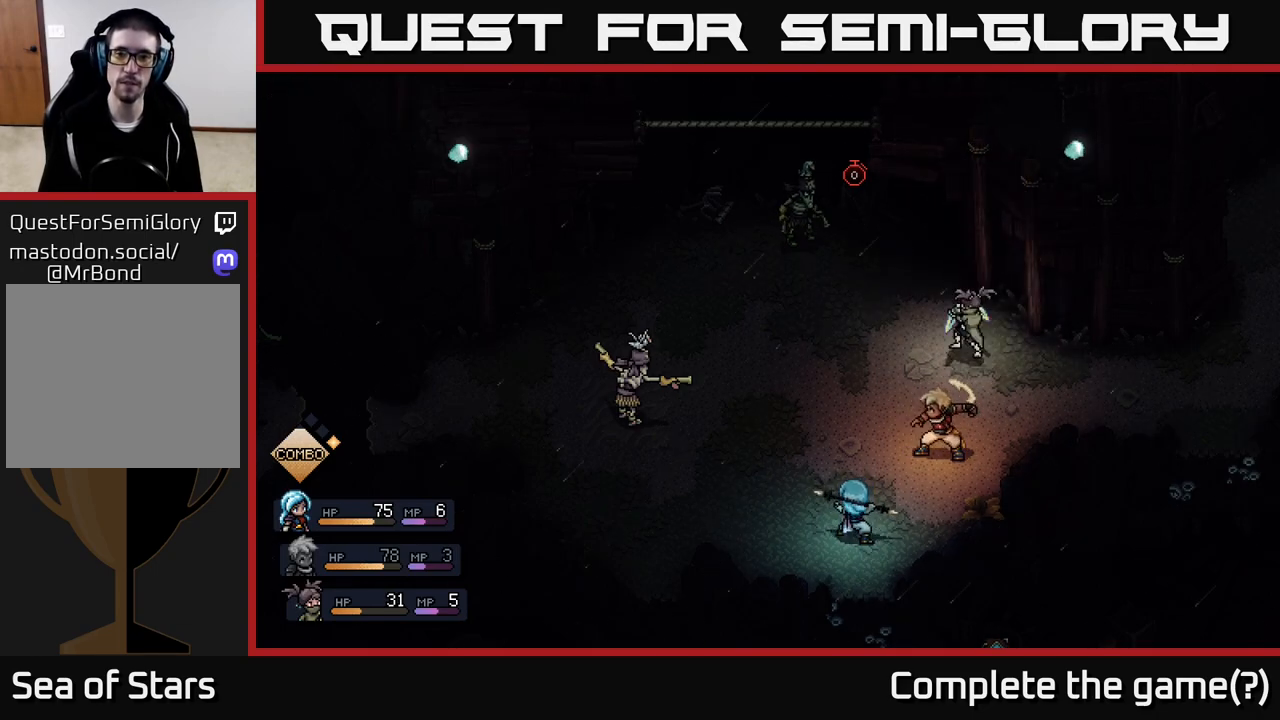
{"buttons": [], "left_stick": "center", "right_stick": "center", "events": [[500, "A", "up"]]}
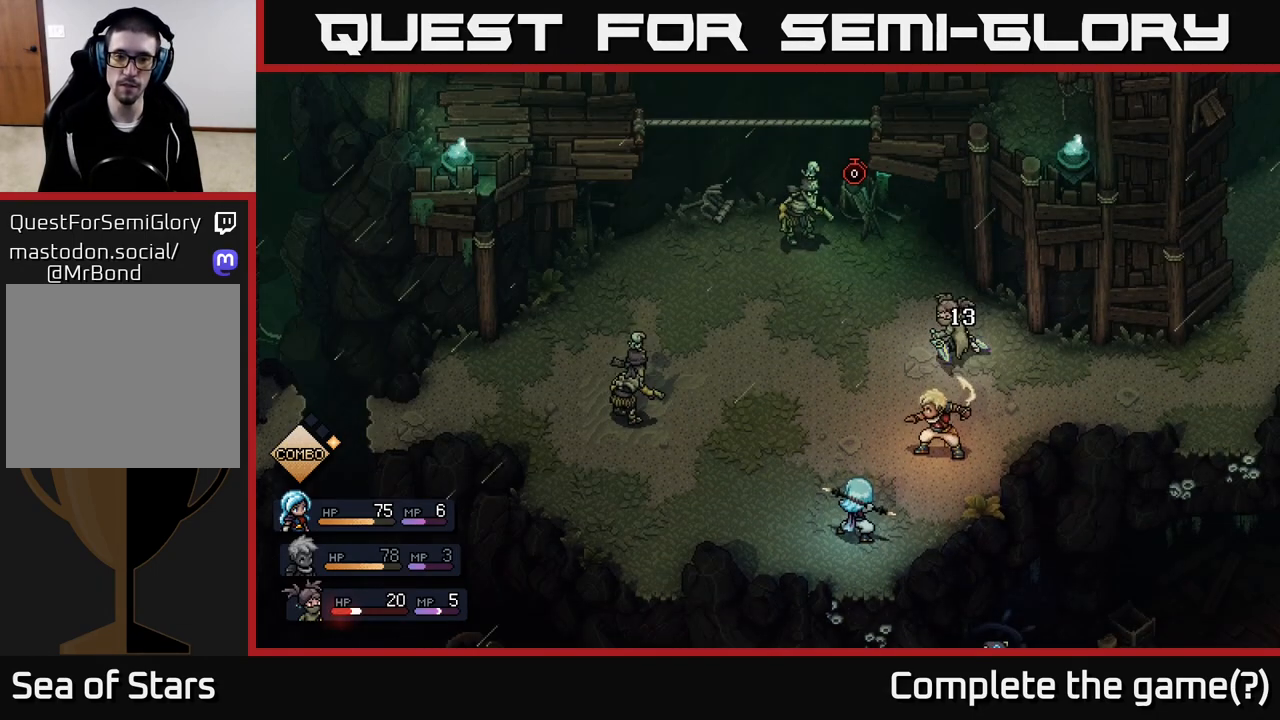
{"buttons": [], "left_stick": "center", "right_stick": "center", "events": []}
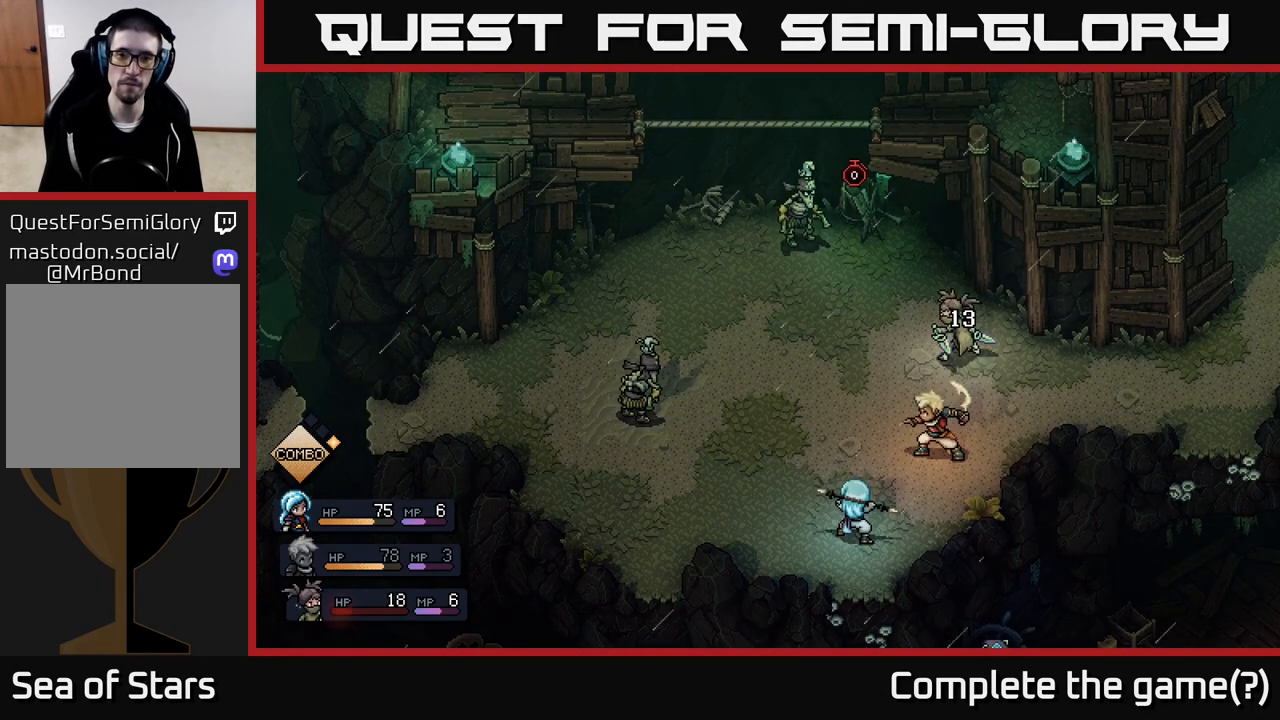
{"buttons": [], "left_stick": "center", "right_stick": "center", "events": []}
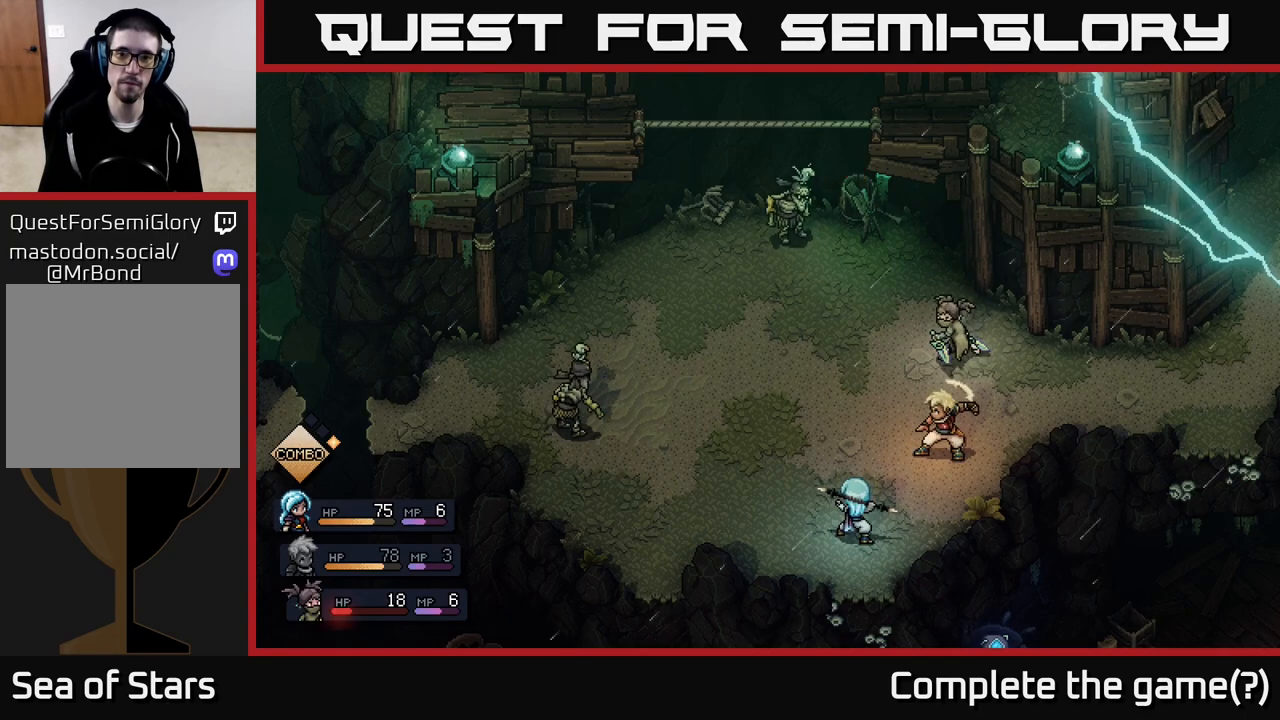
{"buttons": [], "left_stick": "center", "right_stick": "center", "events": []}
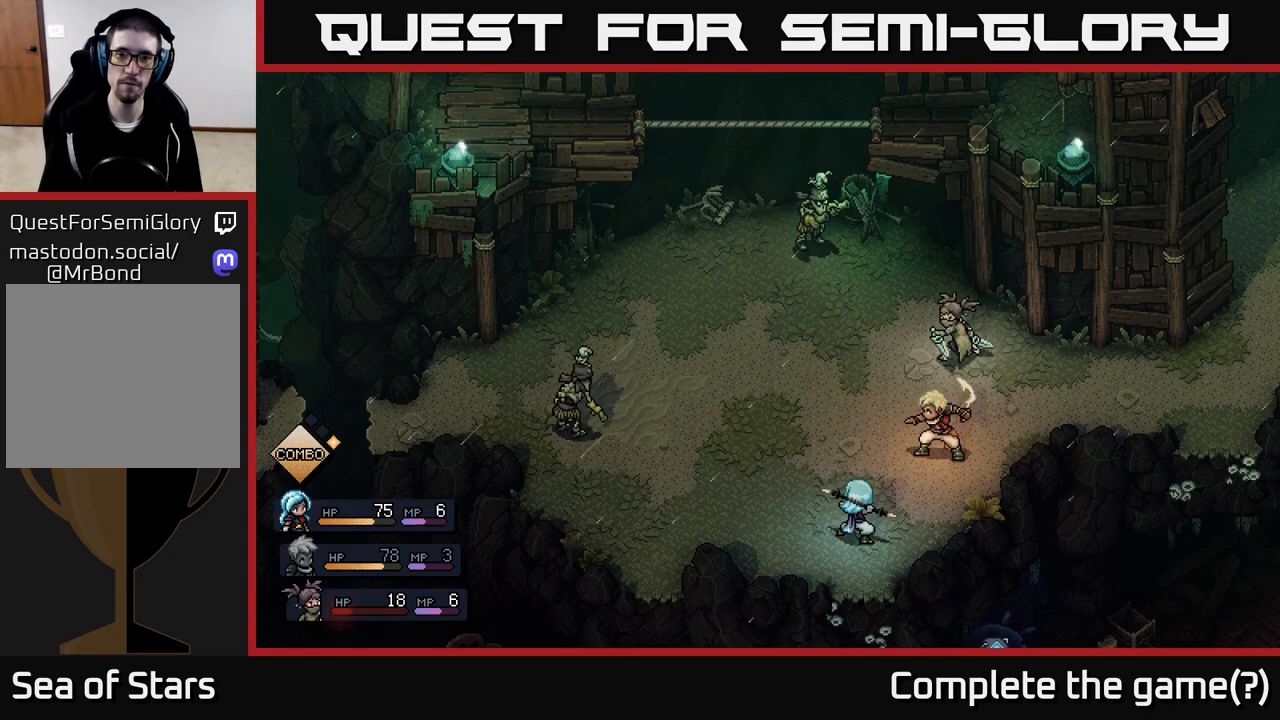
{"buttons": [], "left_stick": "center", "right_stick": "center", "events": []}
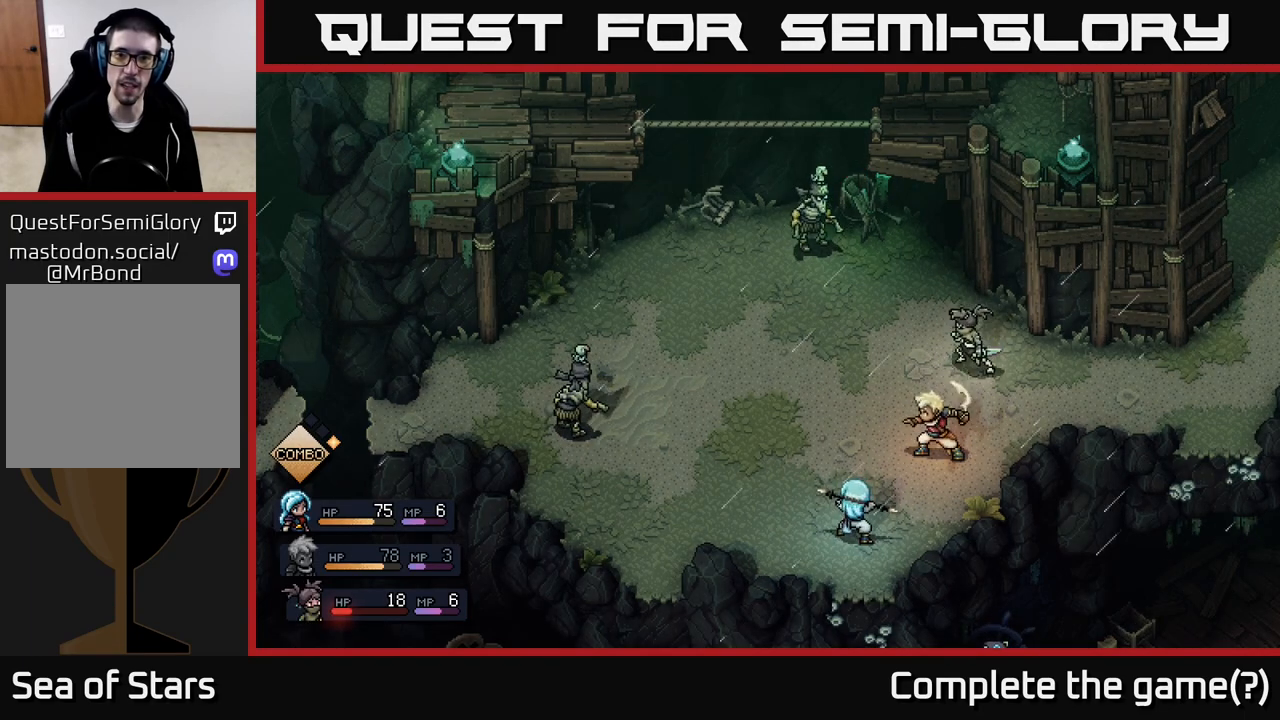
{"buttons": [], "left_stick": "center", "right_stick": "center", "events": []}
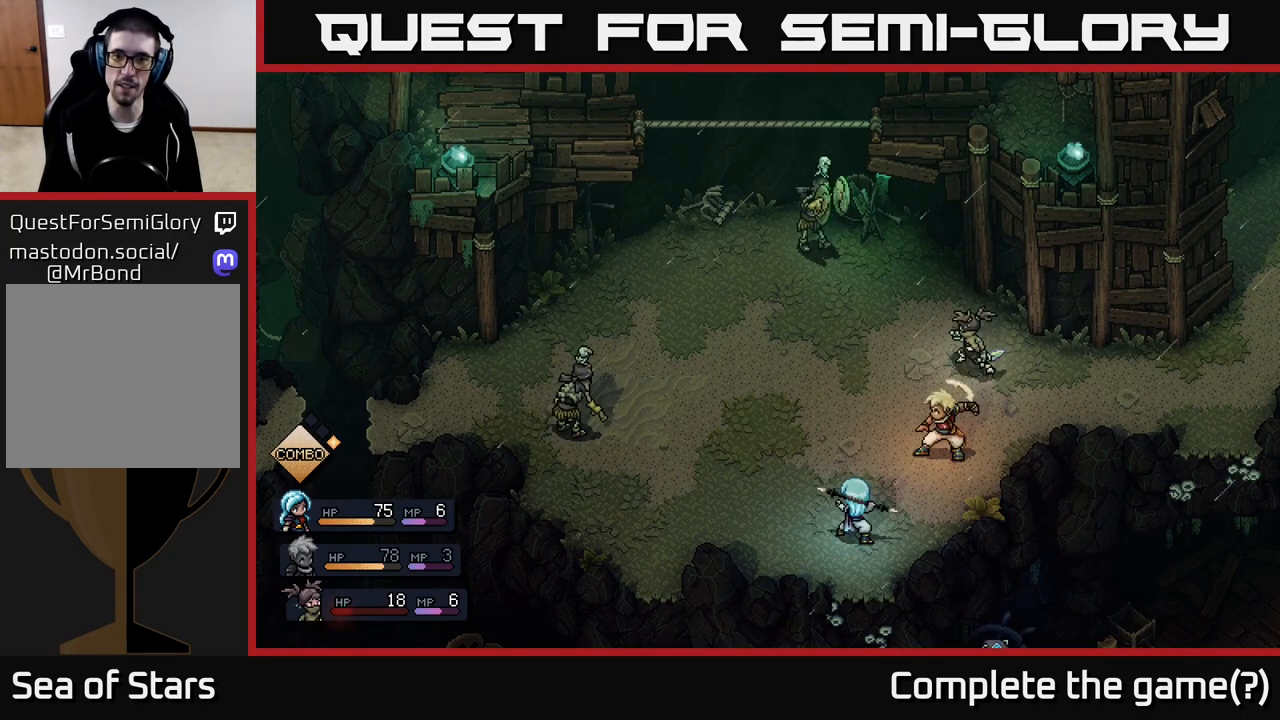
{"buttons": [], "left_stick": "center", "right_stick": "center", "events": []}
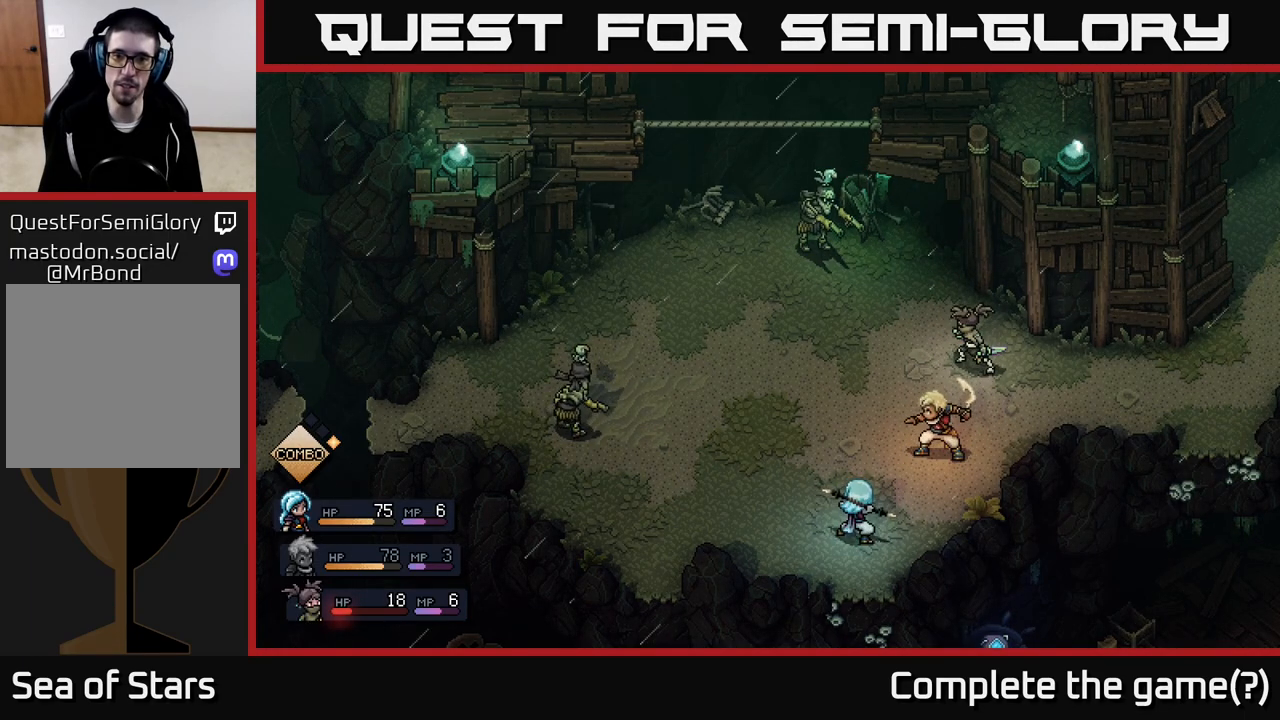
{"buttons": [], "left_stick": "center", "right_stick": "center", "events": [[300, "A", "down"], [500, "A", "up"]]}
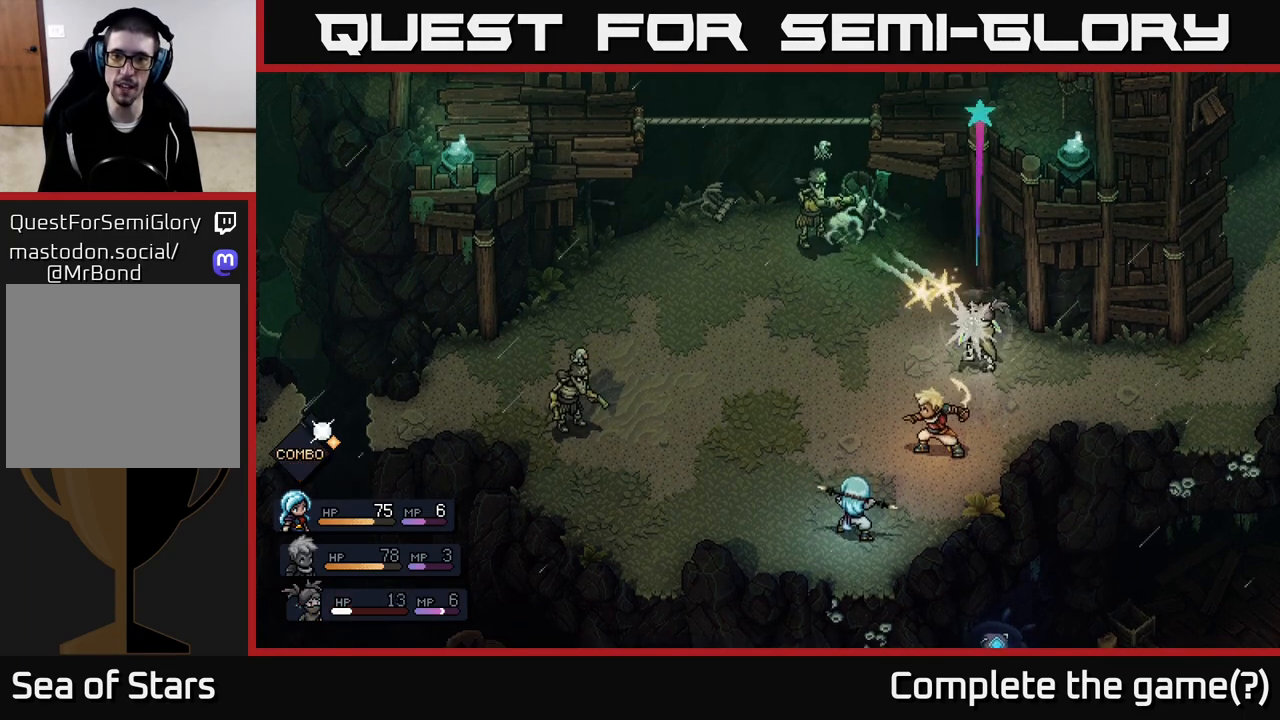
{"buttons": [], "left_stick": "center", "right_stick": "center", "events": []}
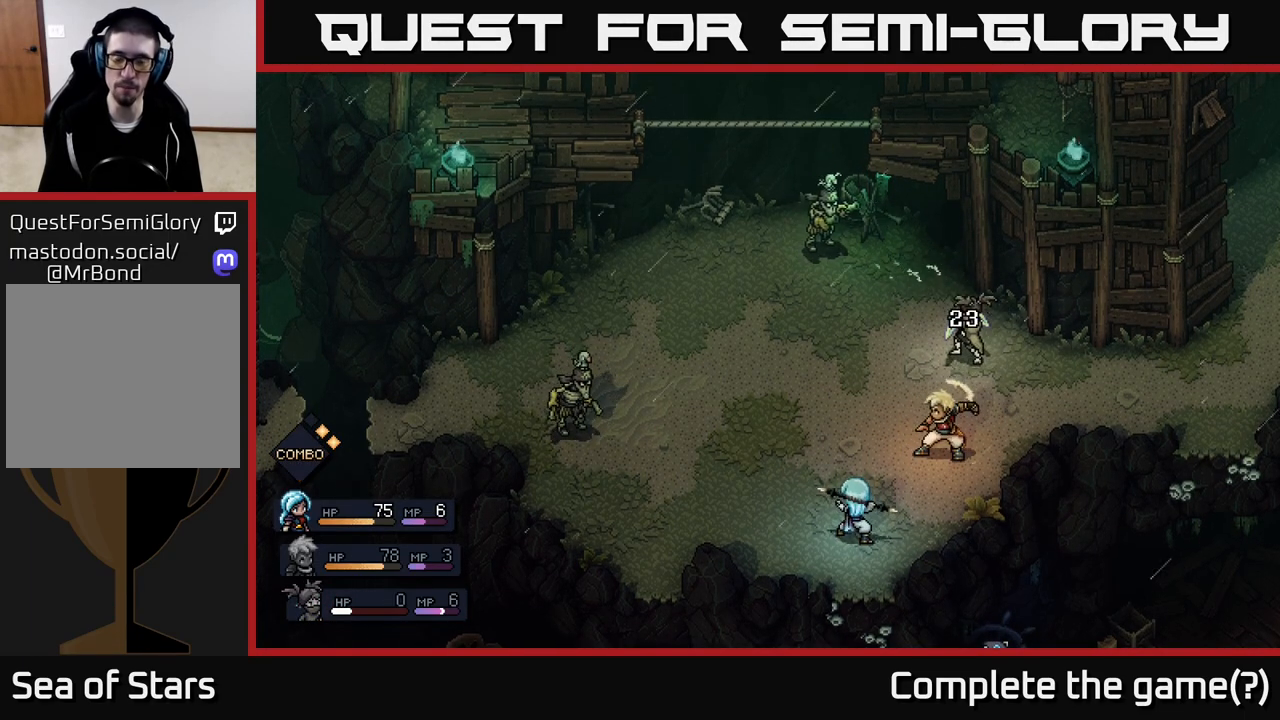
{"buttons": [], "left_stick": "center", "right_stick": "center", "events": []}
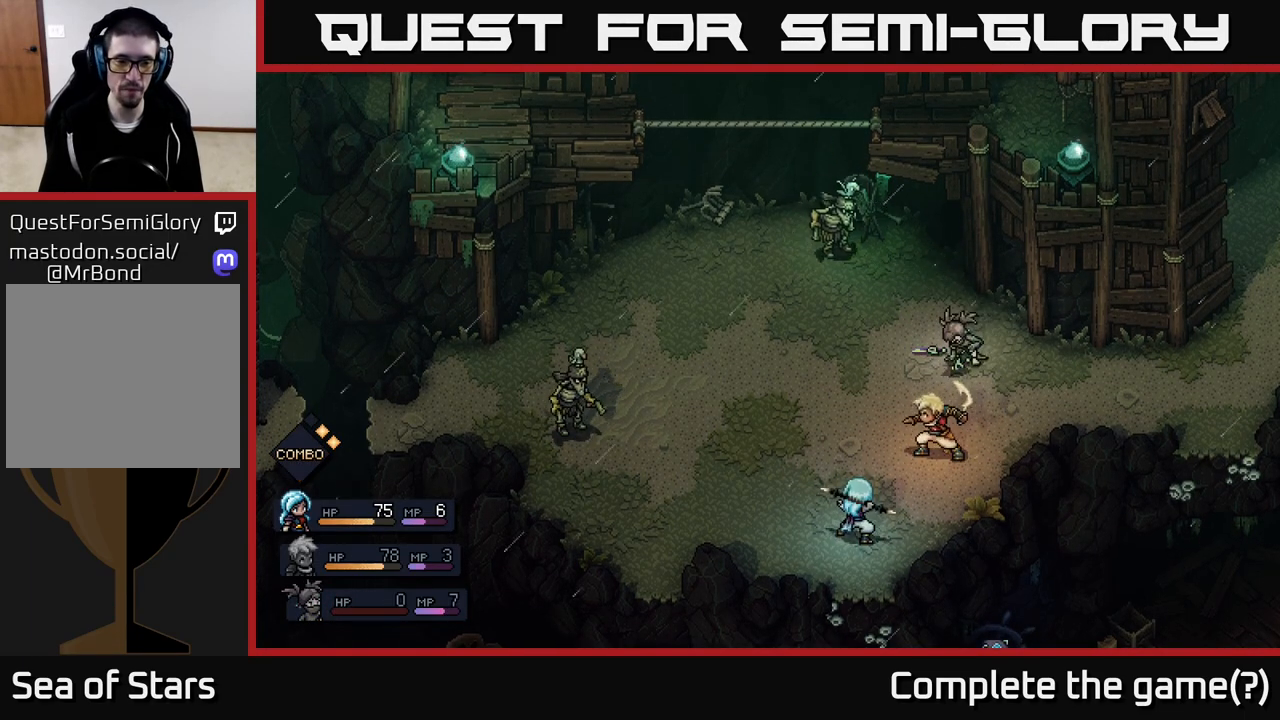
{"buttons": [], "left_stick": "center", "right_stick": "center", "events": []}
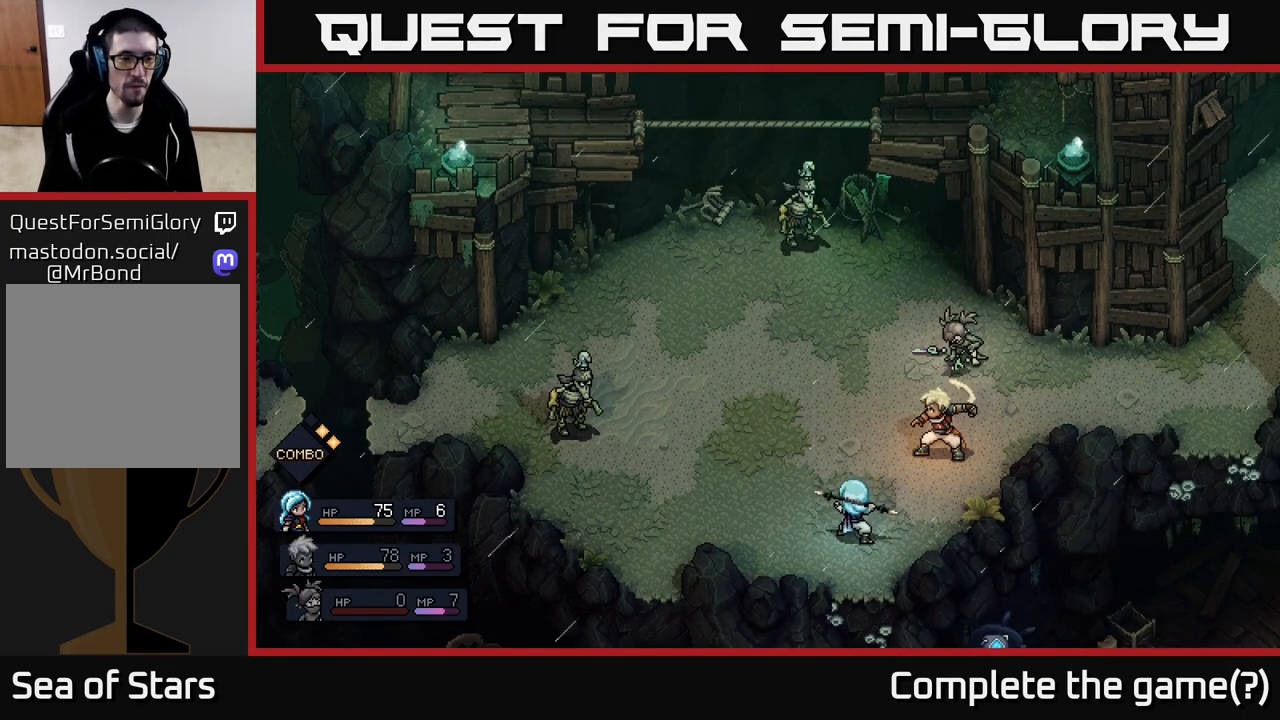
{"buttons": [], "left_stick": "center", "right_stick": "center", "events": []}
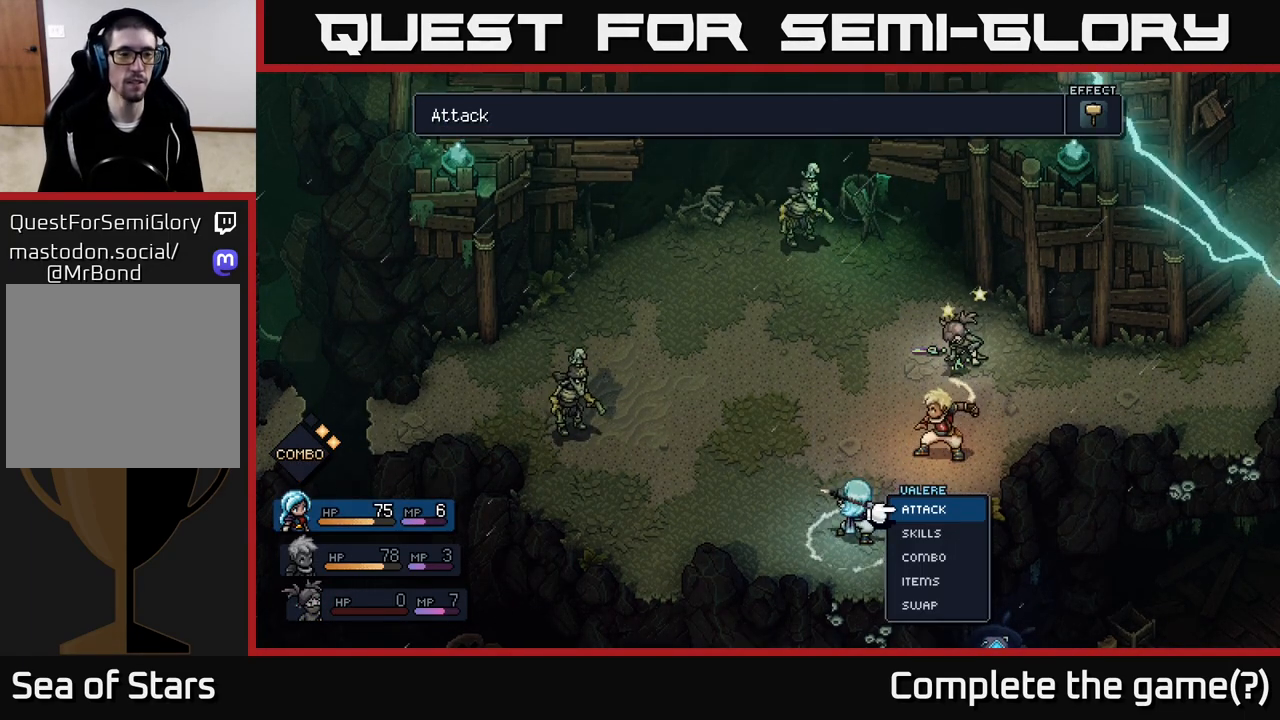
{"buttons": [], "left_stick": "center", "right_stick": "center", "events": []}
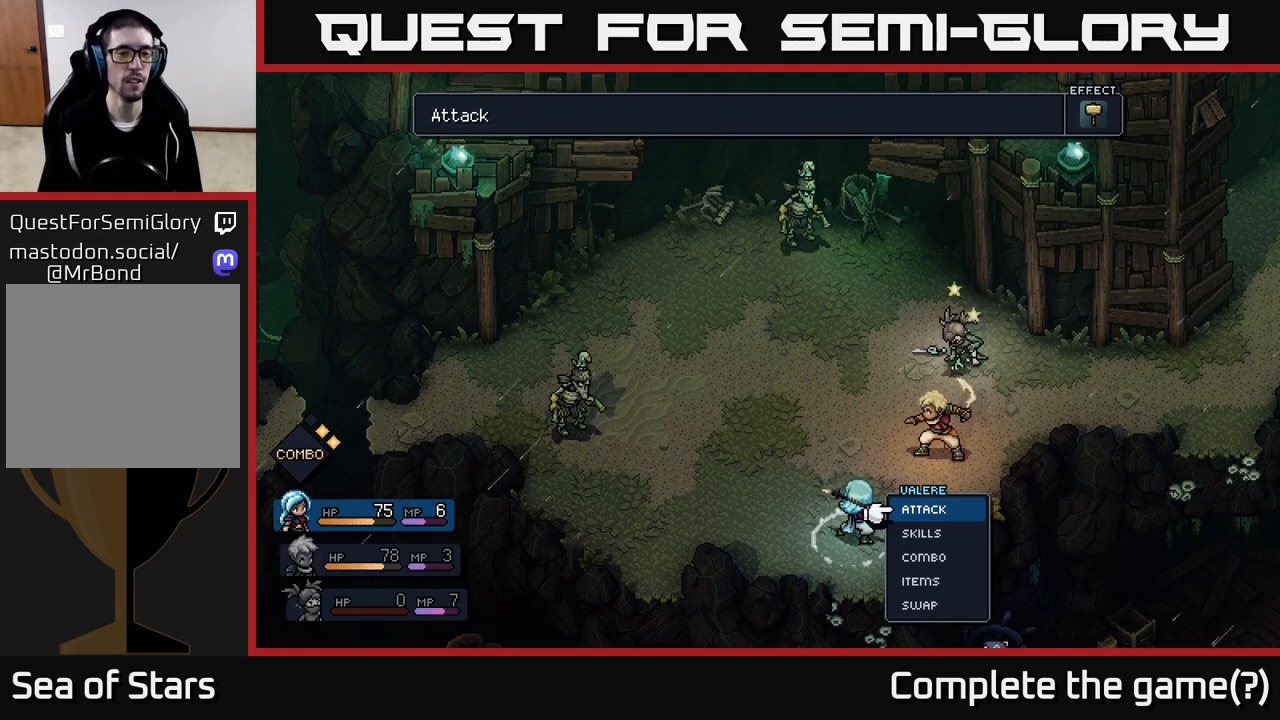
{"buttons": [], "left_stick": "center", "right_stick": "center", "events": []}
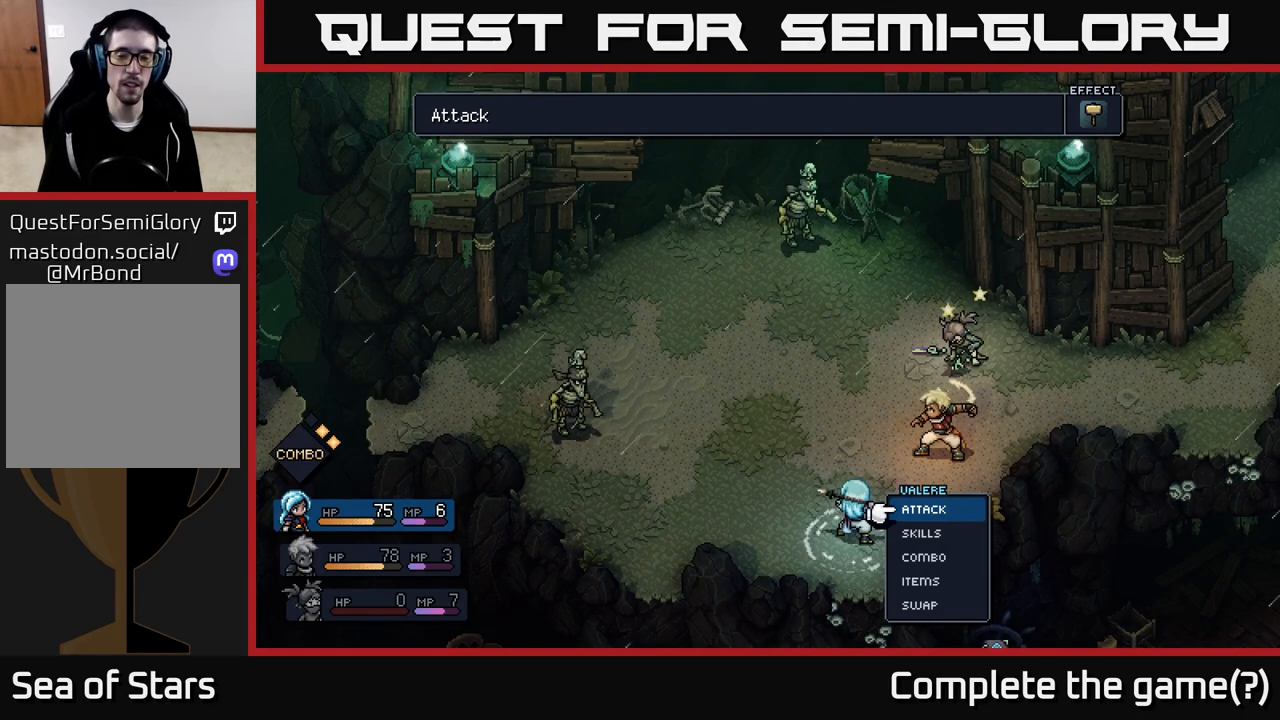
{"buttons": [], "left_stick": "down", "right_stick": "center", "events": [[333, "left_stick", "down"]]}
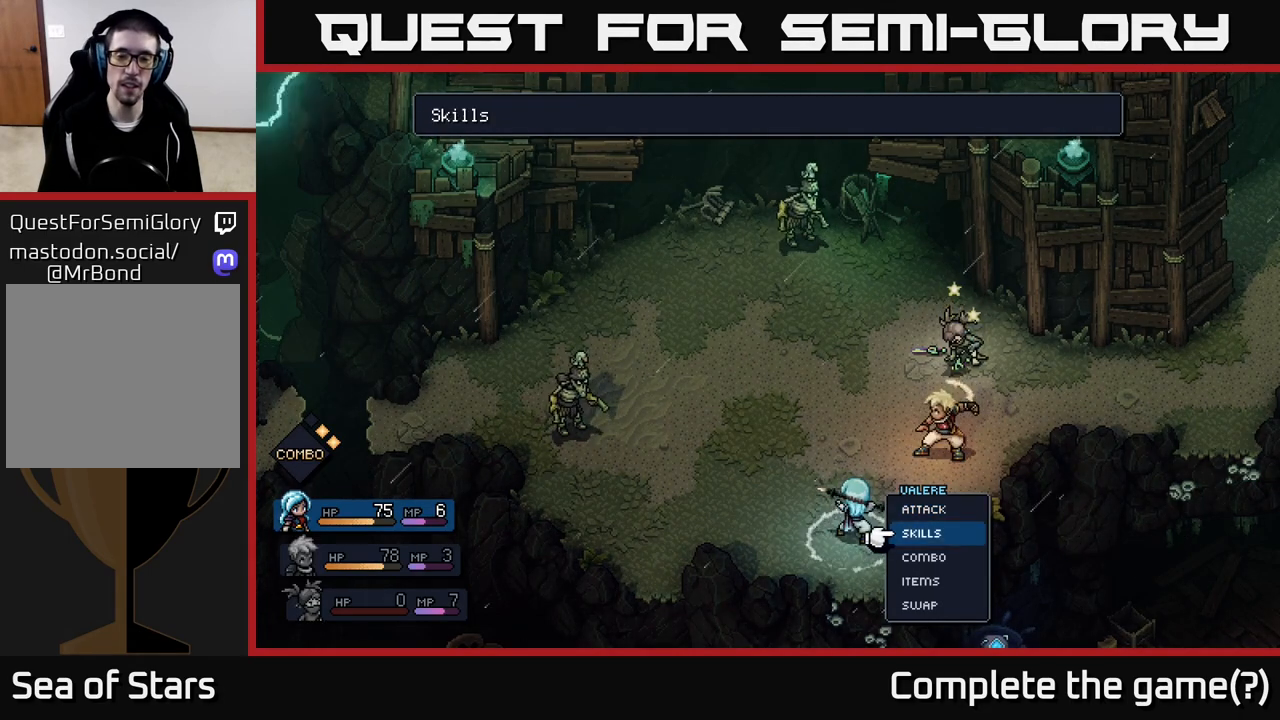
{"buttons": [], "left_stick": "down", "right_stick": "center", "events": [[17, "left_stick", "center"], [117, "left_stick", "down"], [283, "left_stick", "center"], [400, "left_stick", "down"]]}
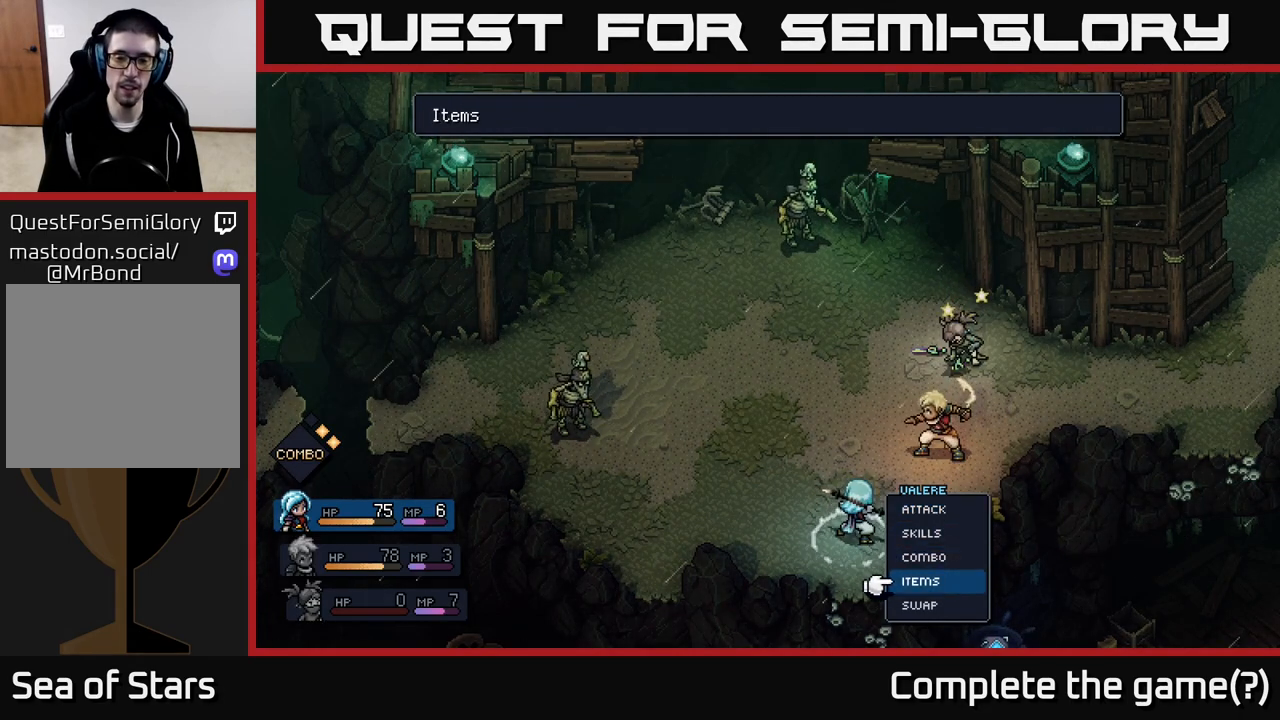
{"buttons": [], "left_stick": "center", "right_stick": "center", "events": [[117, "left_stick", "center"], [217, "left_stick", "down"], [400, "left_stick", "center"]]}
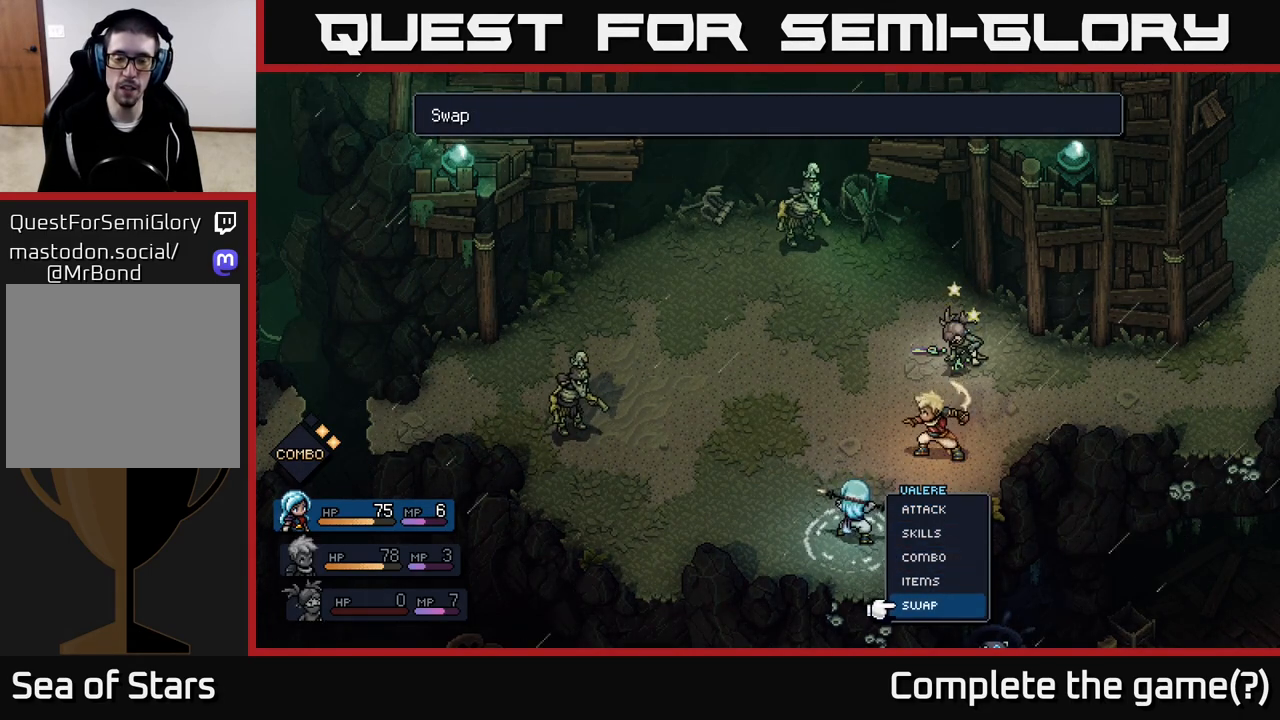
{"buttons": [], "left_stick": "center", "right_stick": "center", "events": [[33, "left_stick", "right"], [200, "left_stick", "center"], [300, "left_stick", "right"], [467, "left_stick", "center"]]}
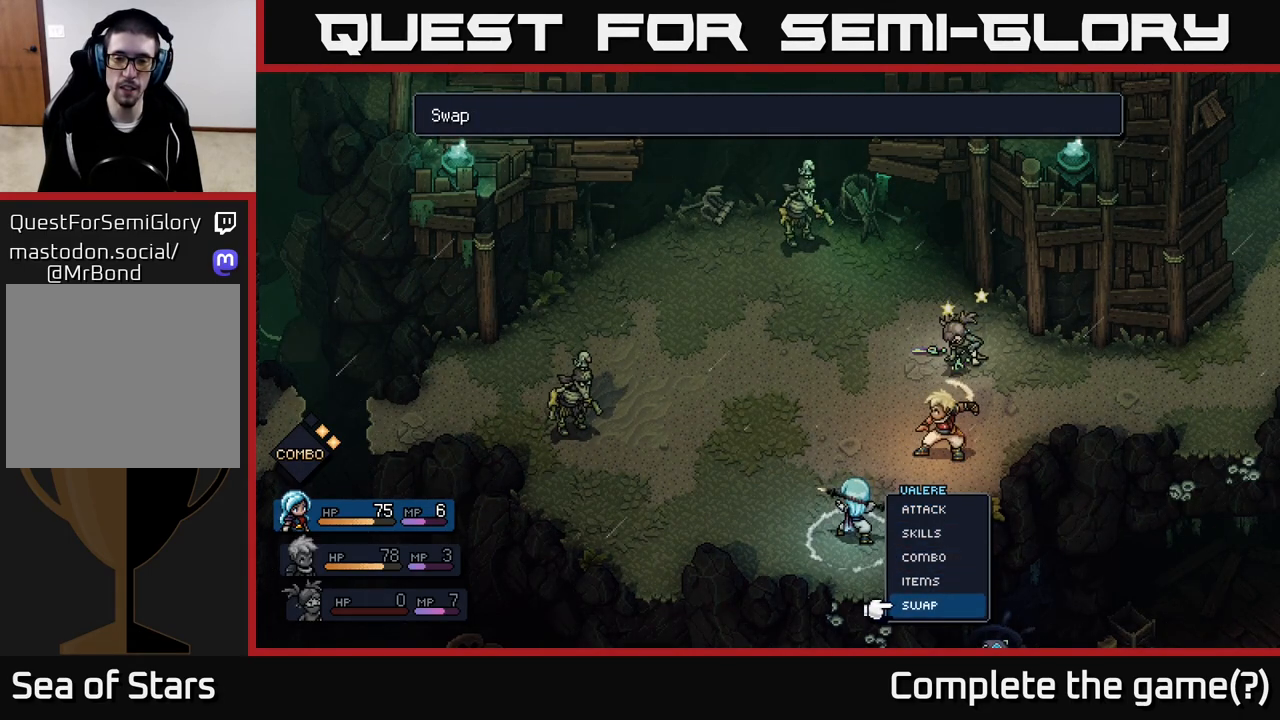
{"buttons": [], "left_stick": "center", "right_stick": "center", "events": [[50, "left_stick", "up"], [217, "left_stick", "center"], [317, "left_stick", "up-left"], [433, "left_stick", "center"]]}
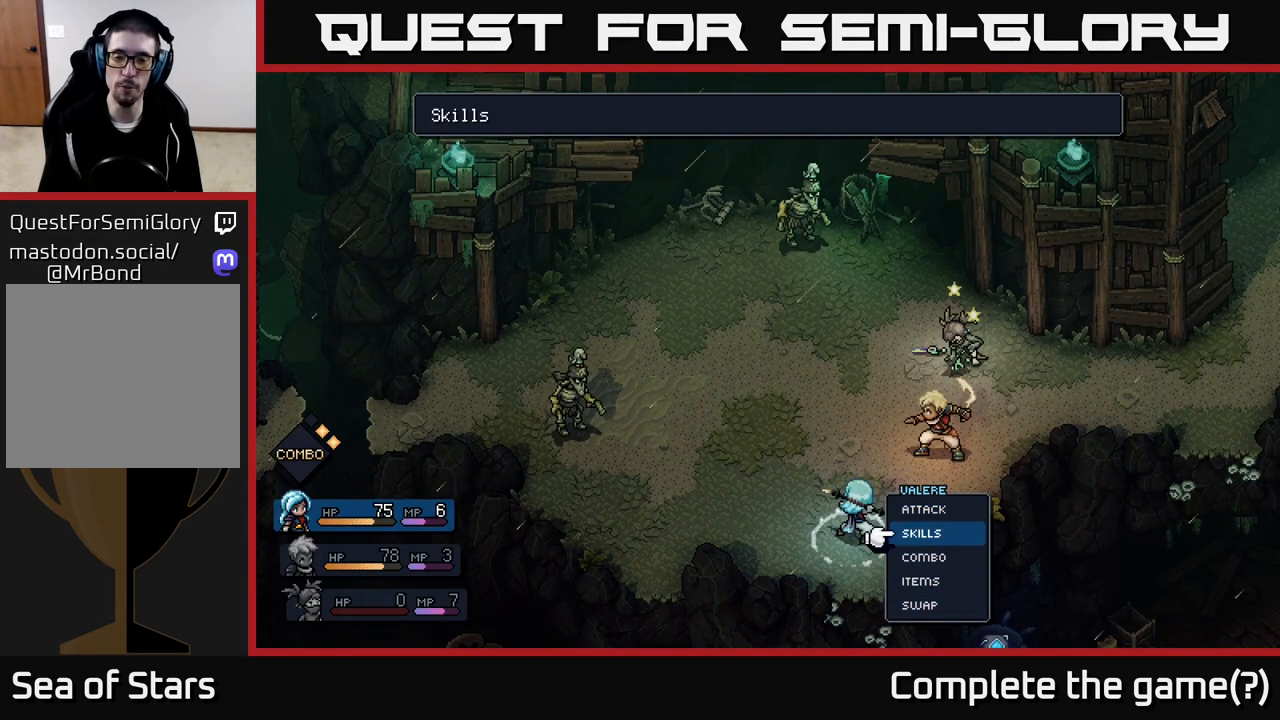
{"buttons": [], "left_stick": "center", "right_stick": "center", "events": [[17, "left_stick", "up"], [167, "left_stick", "center"], [300, "left_stick", "up-left"], [433, "left_stick", "center"]]}
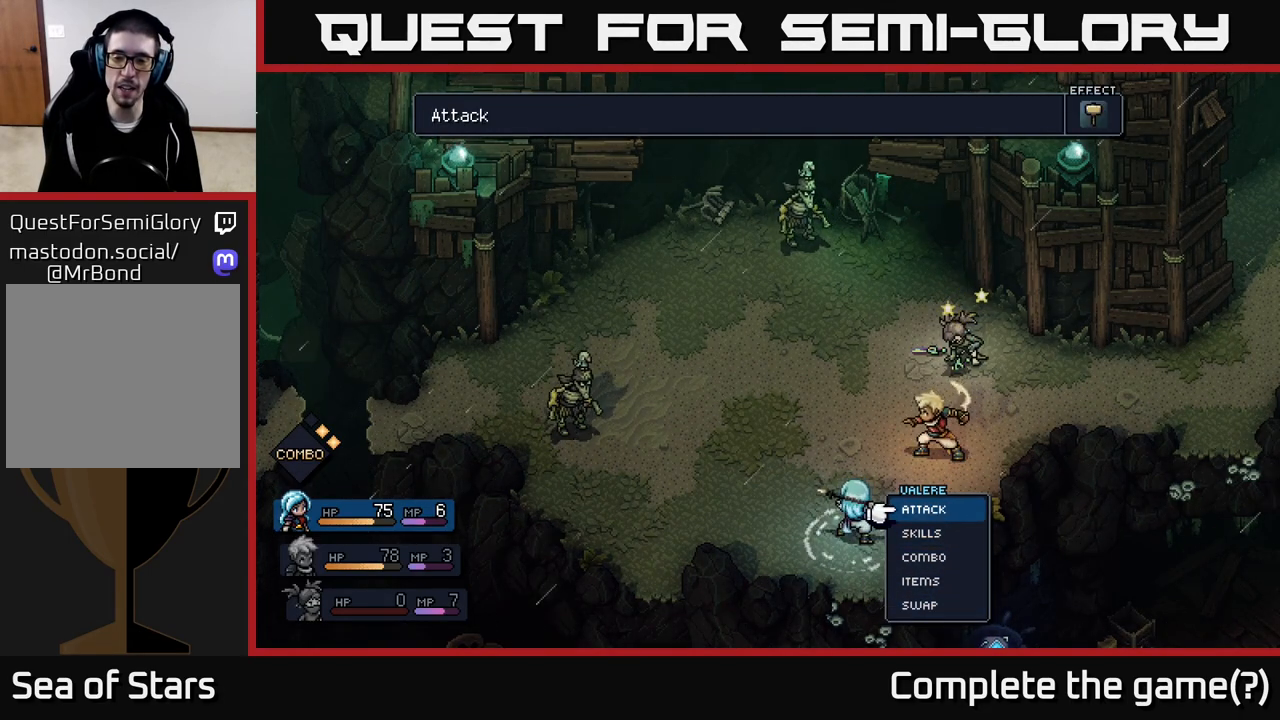
{"buttons": [], "left_stick": "center", "right_stick": "center", "events": []}
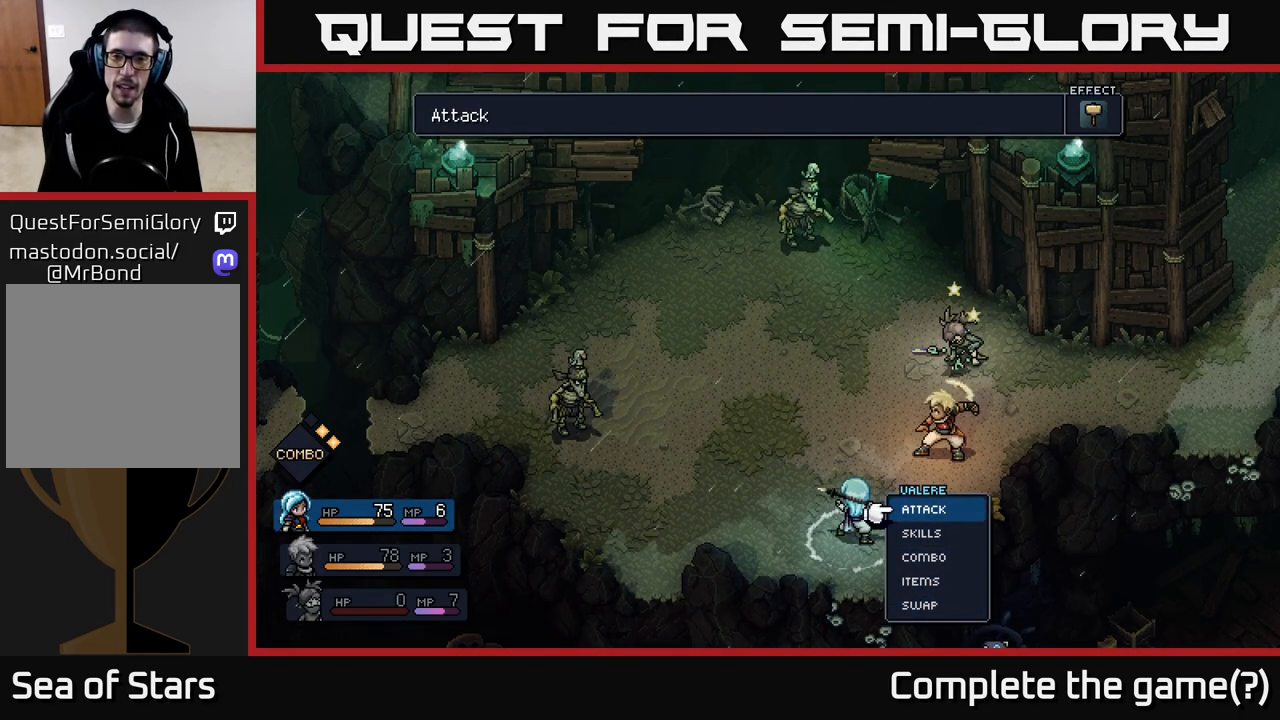
{"buttons": [], "left_stick": "center", "right_stick": "center", "events": [[100, "A", "down"], [167, "A", "up"]]}